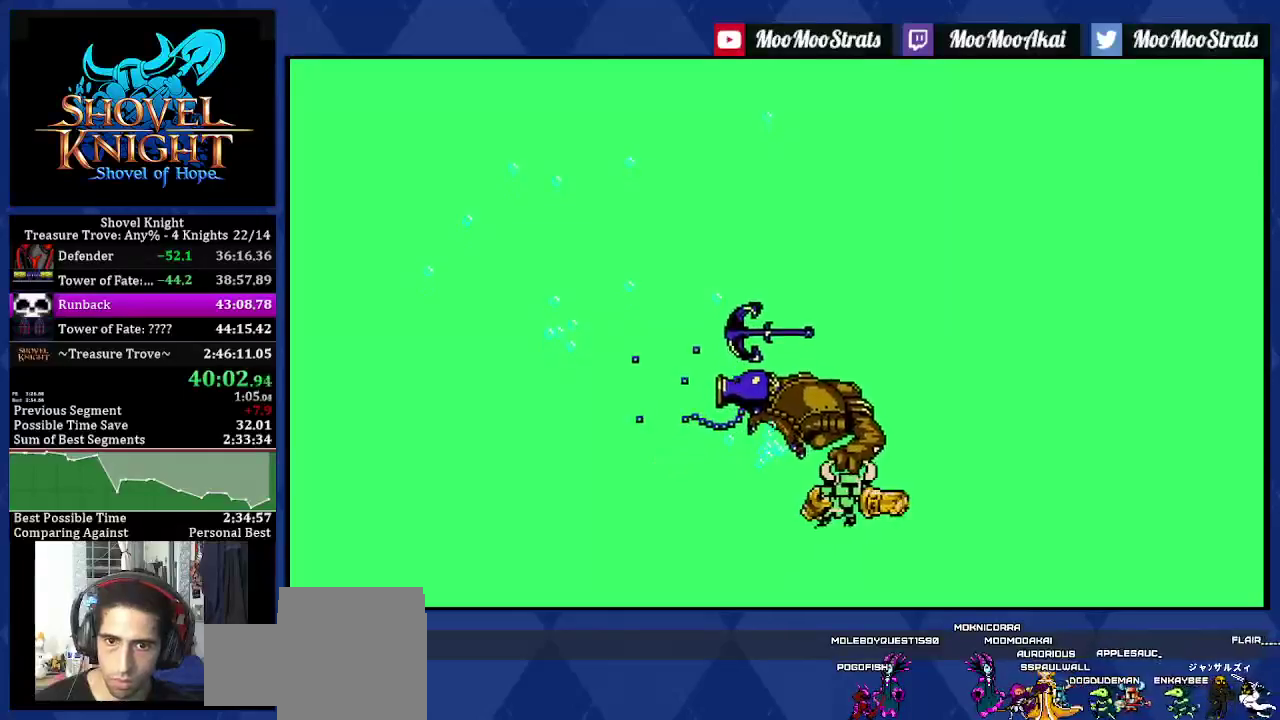
Gameplay with a controller (PlayStation layout); each line is a JSON object with the inputs held at the frame after it. "events" lists button and stick changes between this image and that frame as [ms after this image, input, new state], when the widget could be followed in between. Not read: CROSS L3 R3.
{"buttons": ["DPAD_LEFT"], "left_stick": "center", "right_stick": "center", "events": [[167, "DPAD_RIGHT", "up"], [250, "DPAD_LEFT", "down"]]}
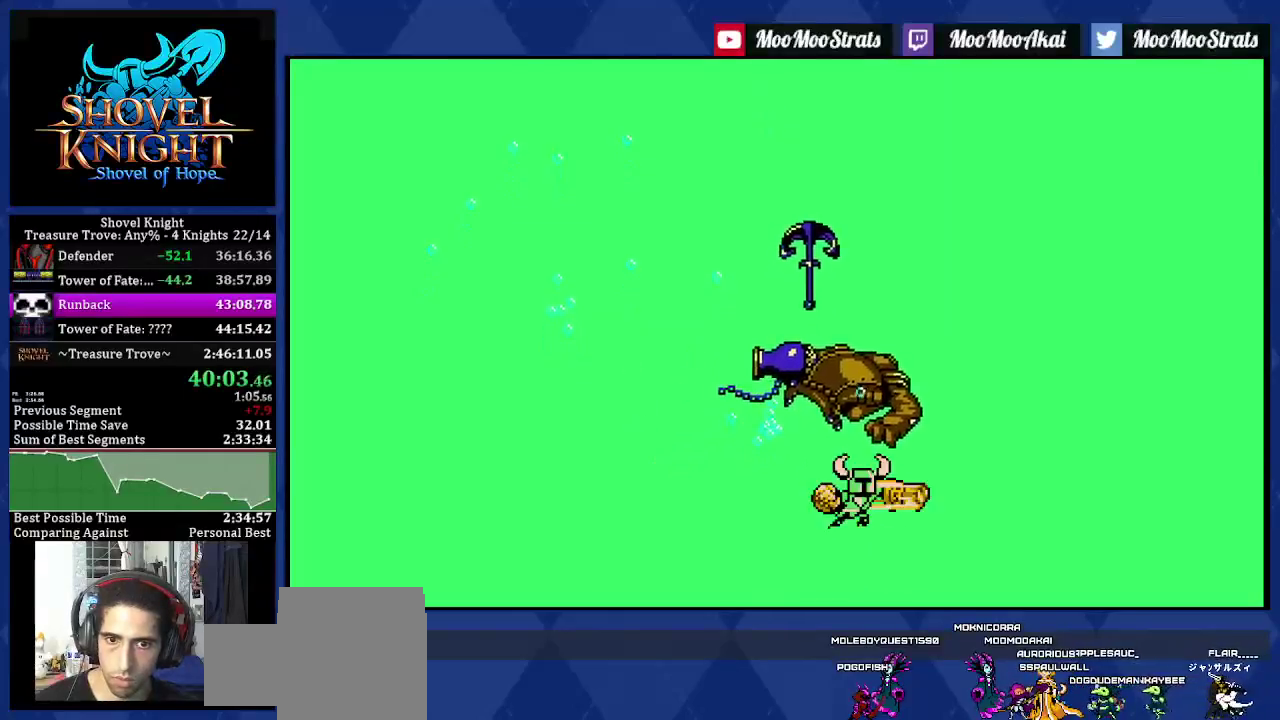
{"buttons": ["DPAD_LEFT"], "left_stick": "center", "right_stick": "center", "events": []}
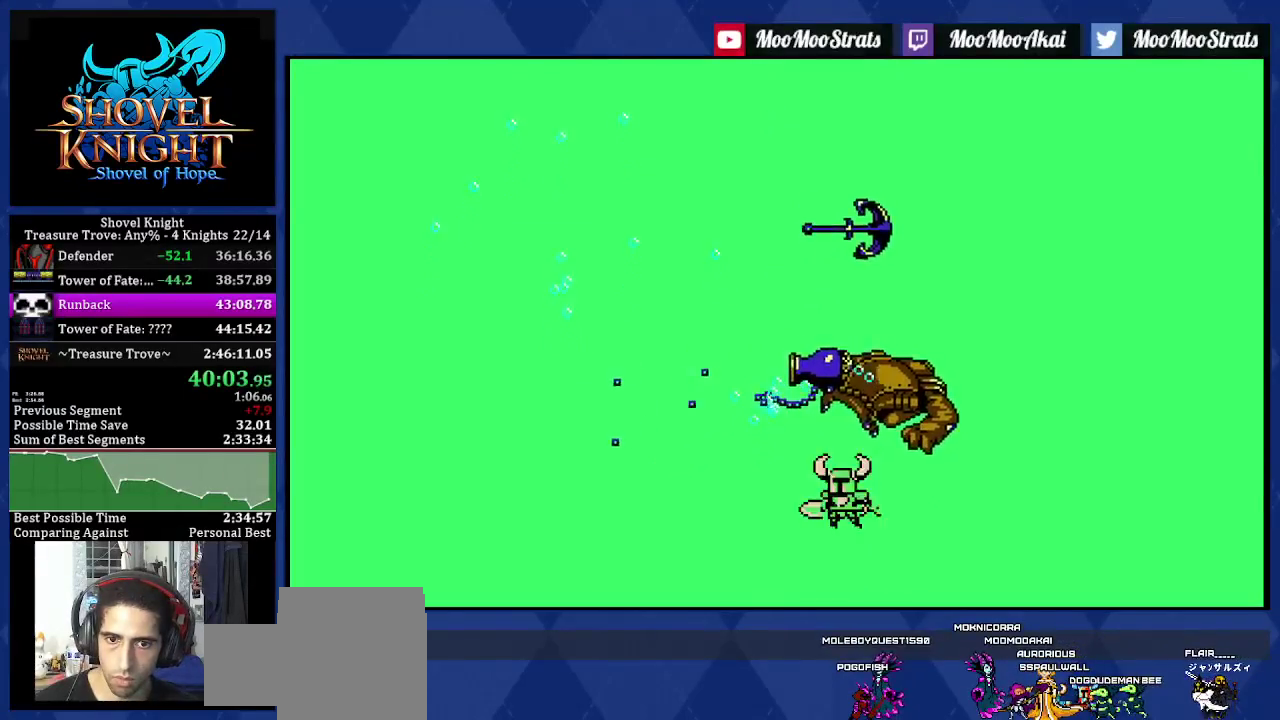
{"buttons": ["DPAD_LEFT"], "left_stick": "center", "right_stick": "center", "events": []}
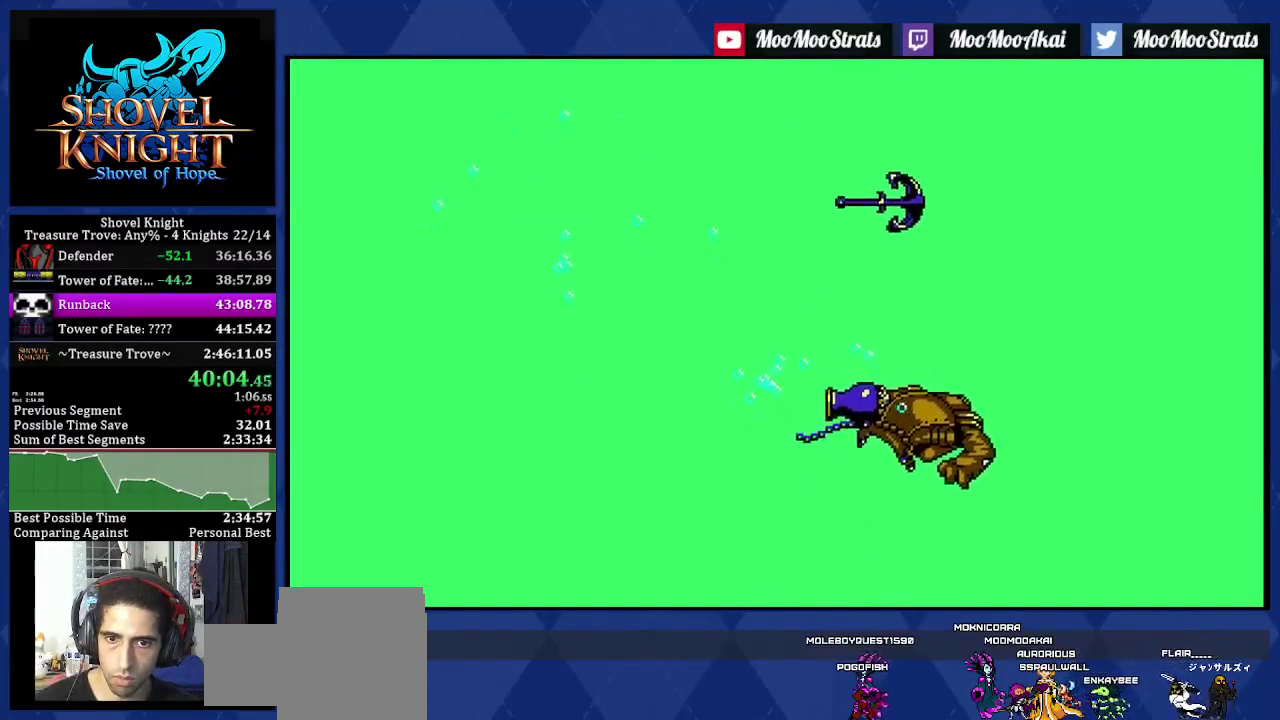
{"buttons": ["DPAD_LEFT"], "left_stick": "center", "right_stick": "center", "events": []}
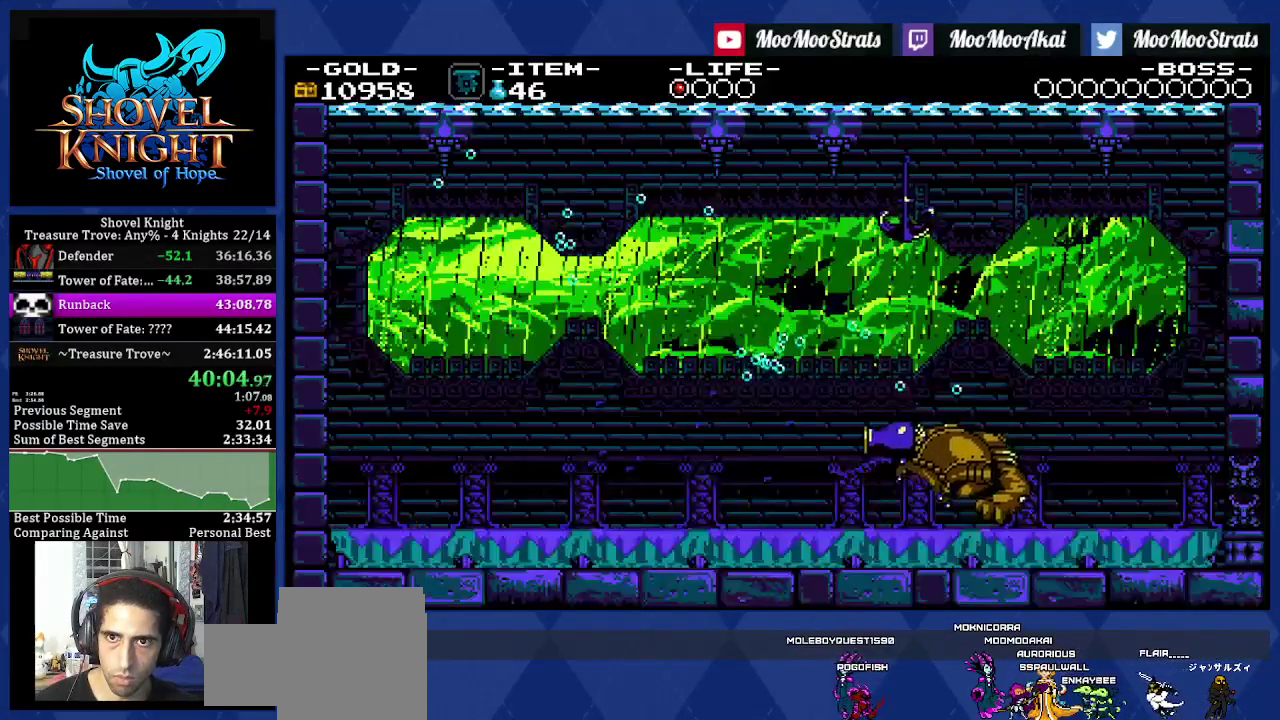
{"buttons": [], "left_stick": "center", "right_stick": "center", "events": [[250, "DPAD_LEFT", "up"], [300, "DPAD_RIGHT", "down"], [400, "DPAD_RIGHT", "up"]]}
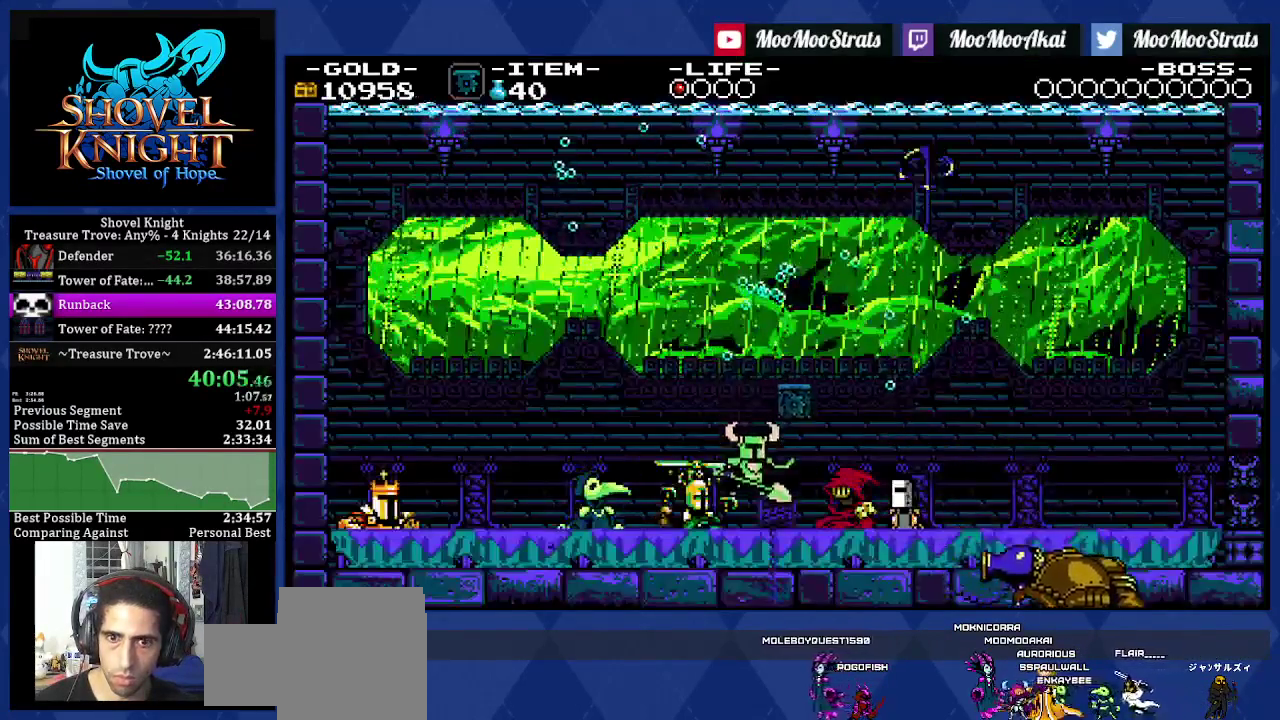
{"buttons": [], "left_stick": "center", "right_stick": "center", "events": []}
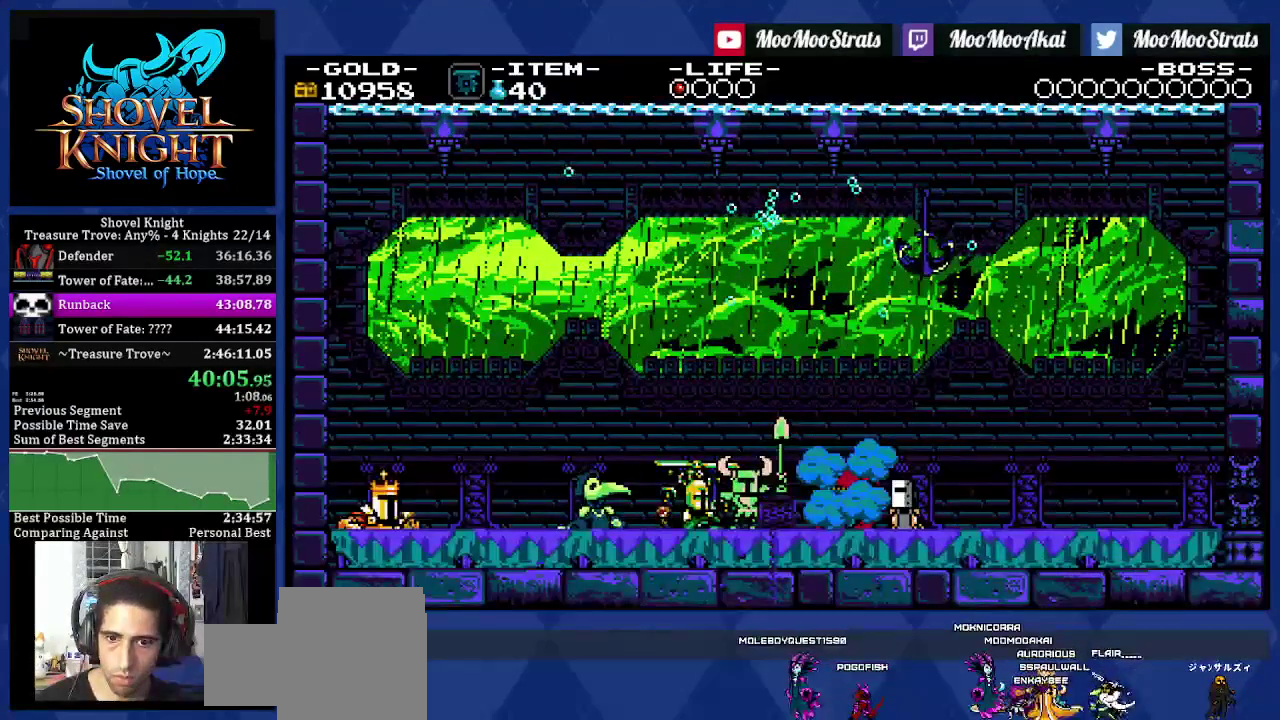
{"buttons": [], "left_stick": "center", "right_stick": "center", "events": []}
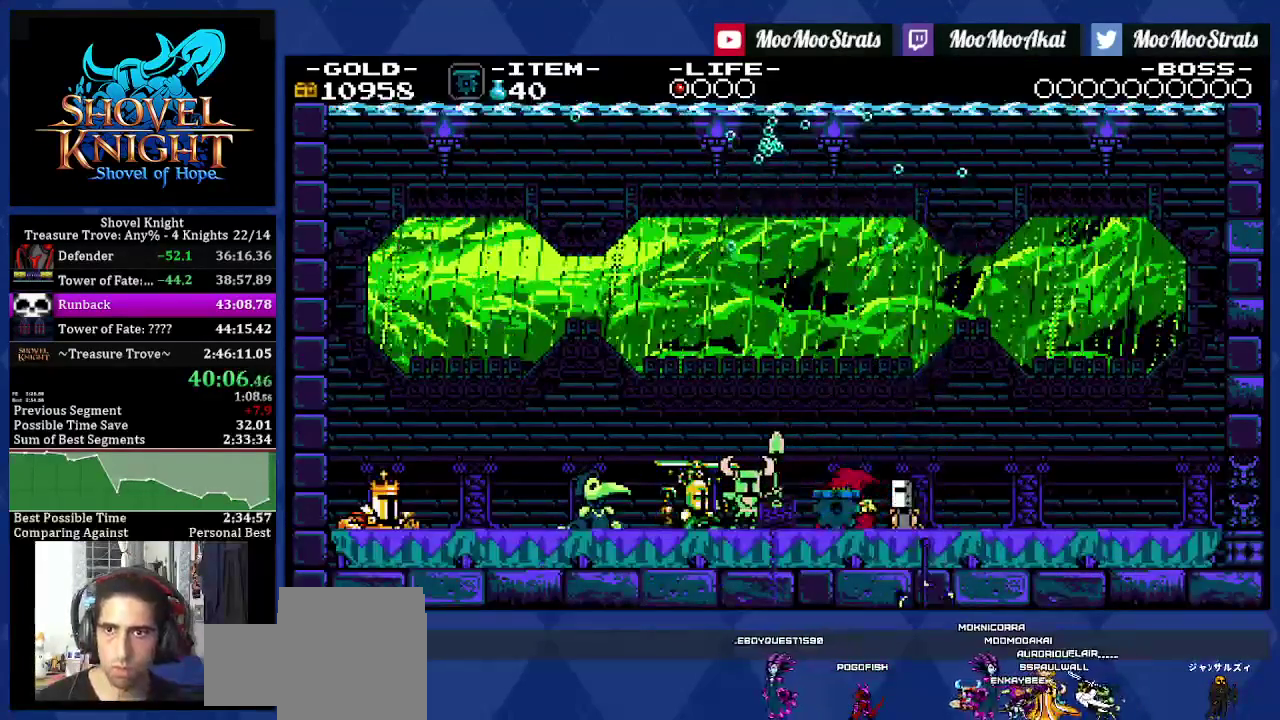
{"buttons": [], "left_stick": "center", "right_stick": "center", "events": [[200, "TRIANGLE", "down"], [300, "TRIANGLE", "up"]]}
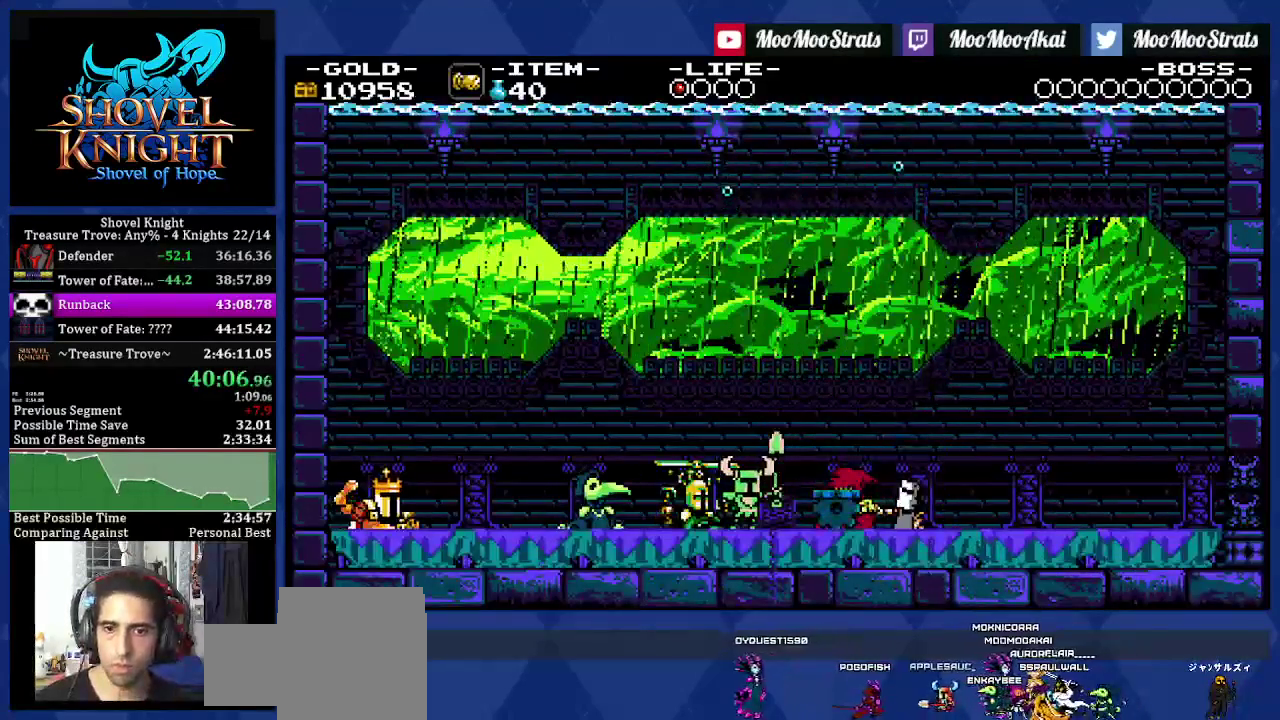
{"buttons": [], "left_stick": "center", "right_stick": "center", "events": []}
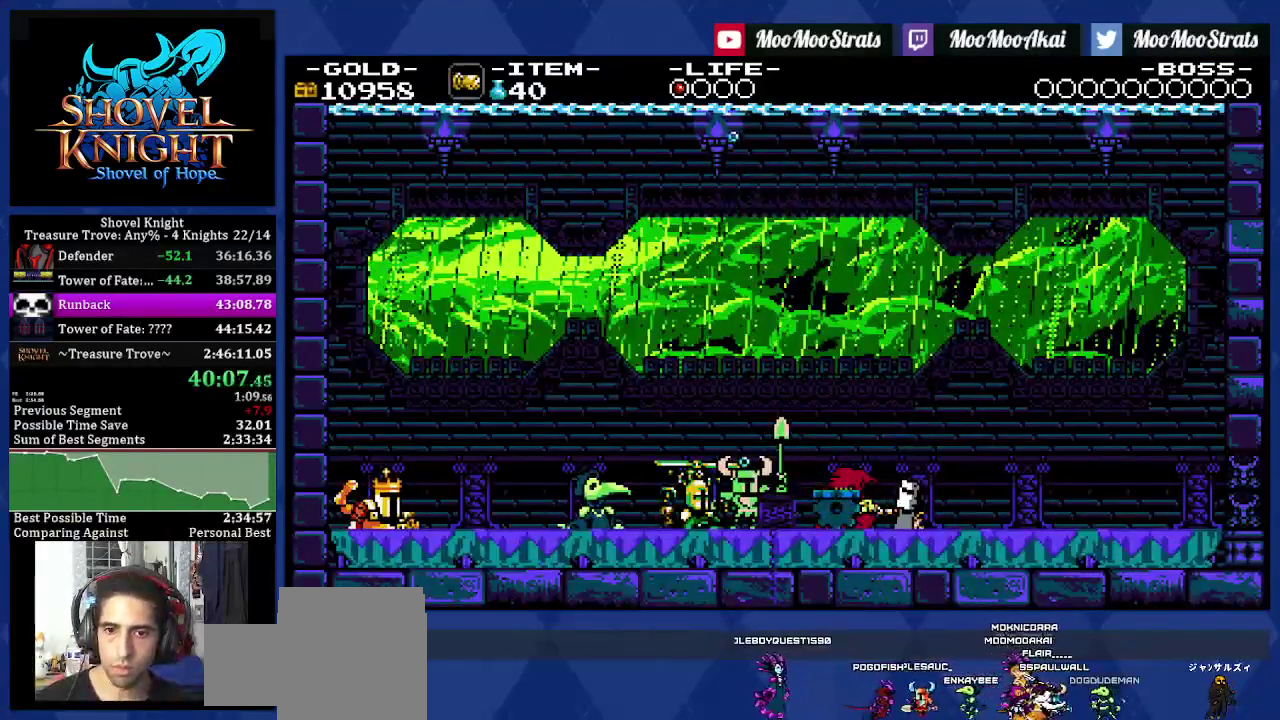
{"buttons": ["DPAD_RIGHT"], "left_stick": "center", "right_stick": "center", "events": [[117, "DPAD_RIGHT", "down"]]}
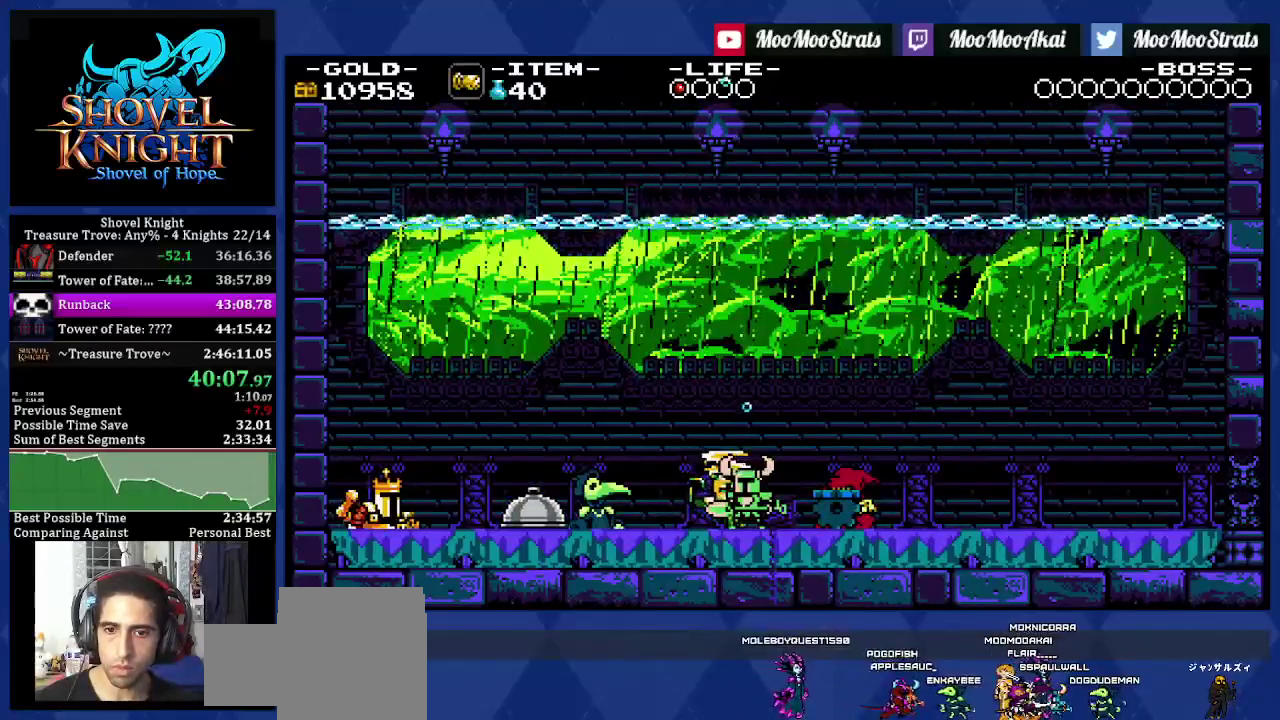
{"buttons": ["DPAD_RIGHT"], "left_stick": "center", "right_stick": "center", "events": []}
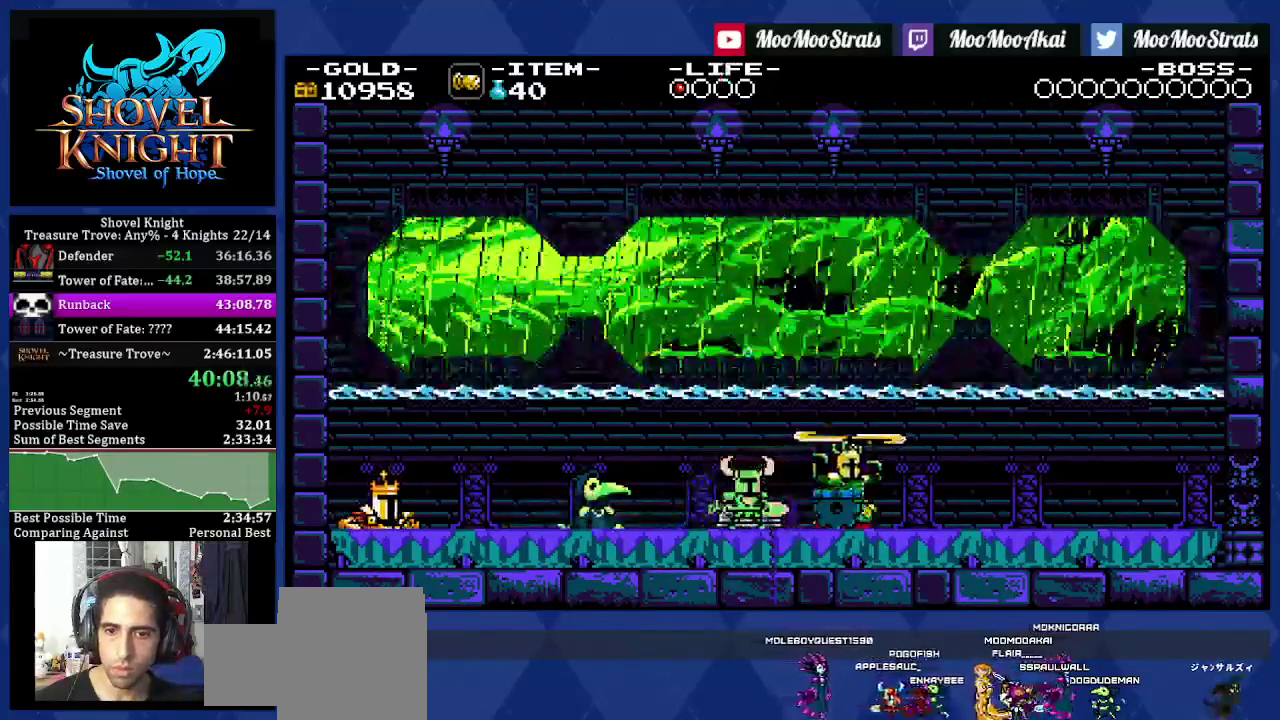
{"buttons": [], "left_stick": "center", "right_stick": "center", "events": [[200, "DPAD_RIGHT", "up"]]}
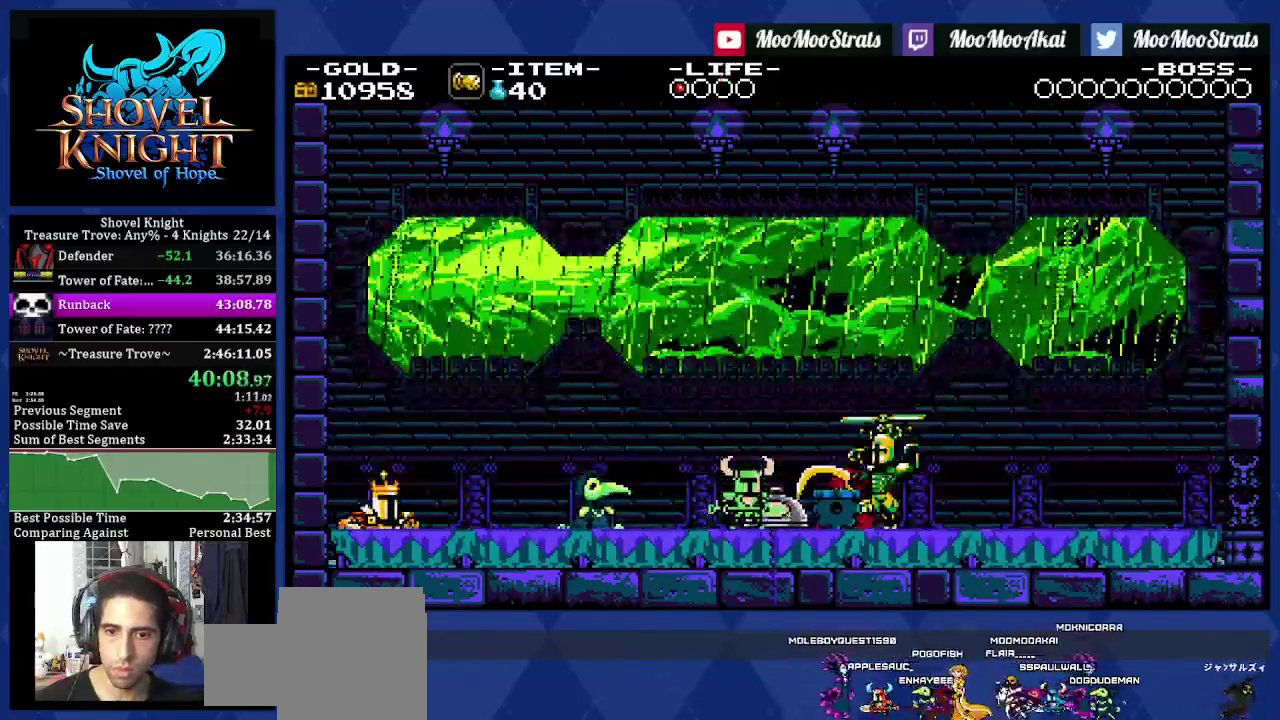
{"buttons": [], "left_stick": "center", "right_stick": "center", "events": []}
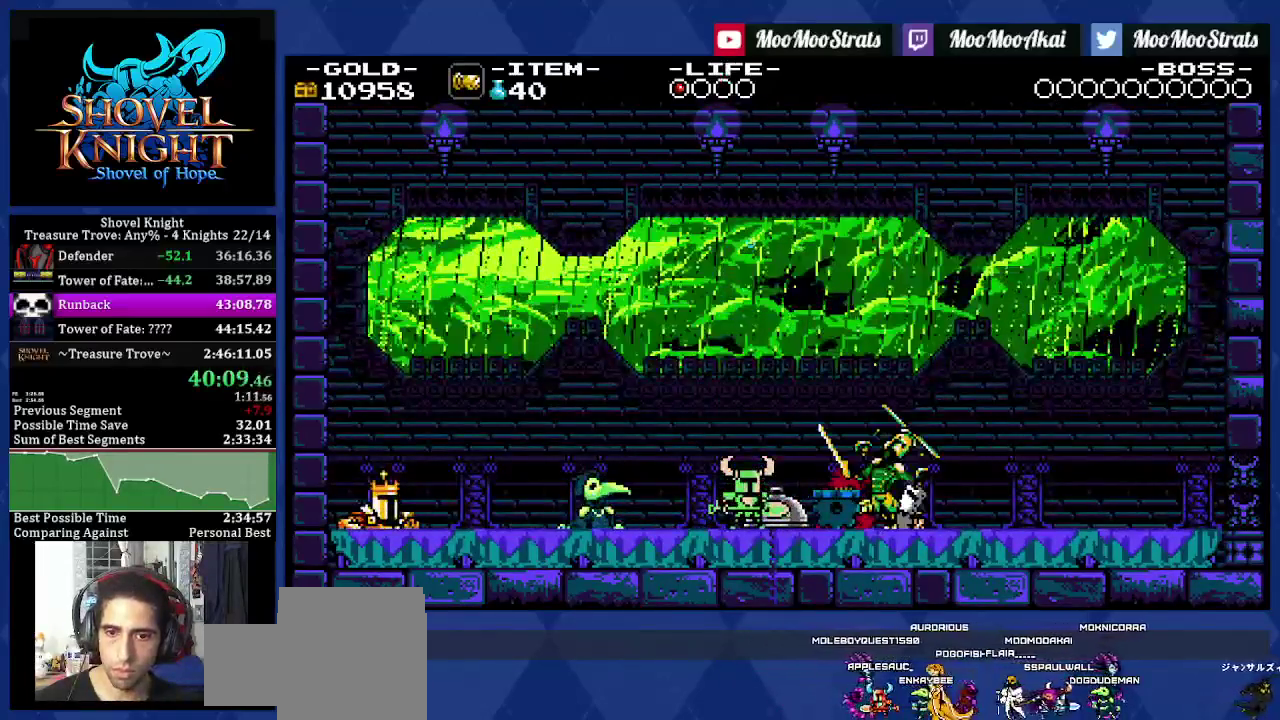
{"buttons": [], "left_stick": "center", "right_stick": "center", "events": []}
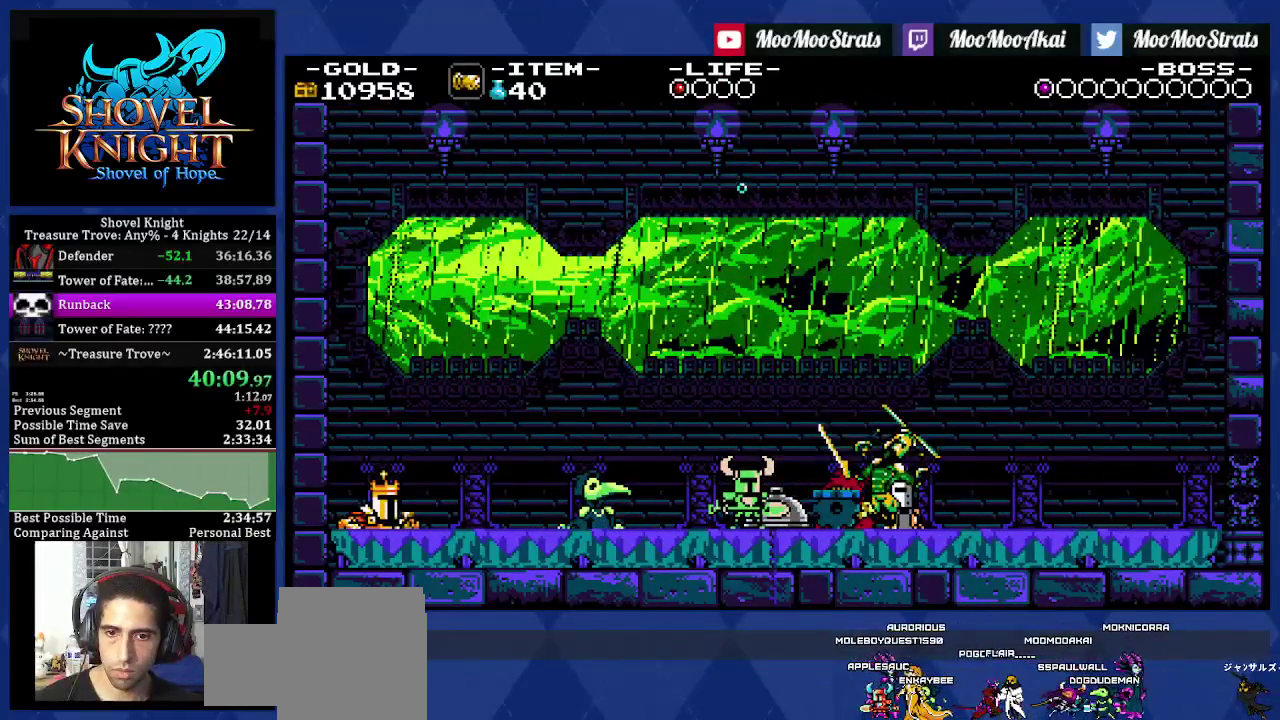
{"buttons": [], "left_stick": "center", "right_stick": "center", "events": []}
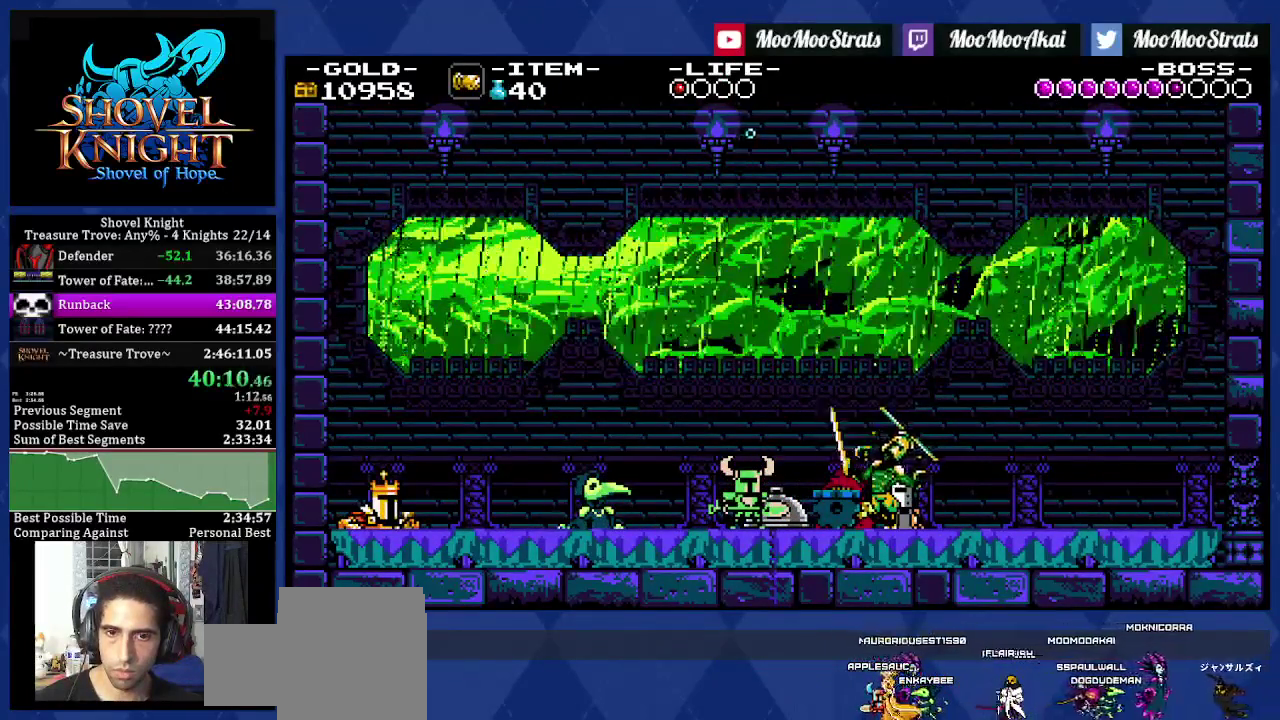
{"buttons": [], "left_stick": "center", "right_stick": "center", "events": []}
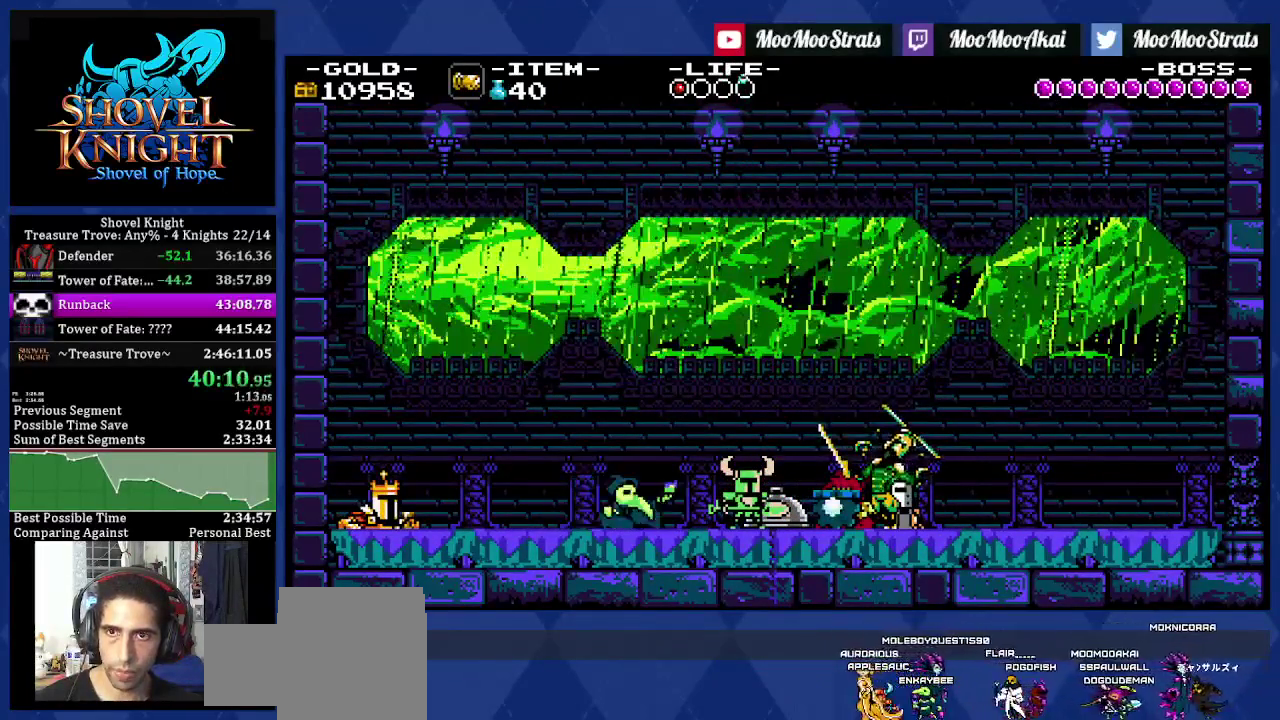
{"buttons": [], "left_stick": "center", "right_stick": "center", "events": []}
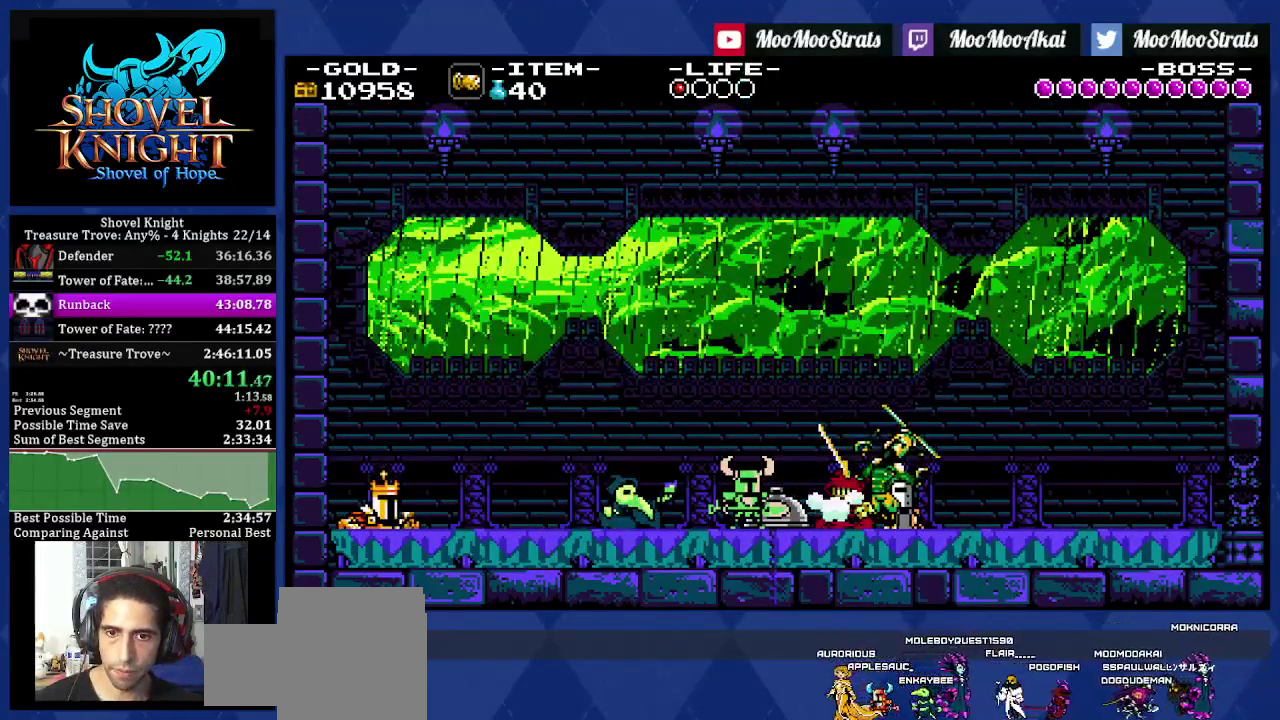
{"buttons": [], "left_stick": "center", "right_stick": "center", "events": []}
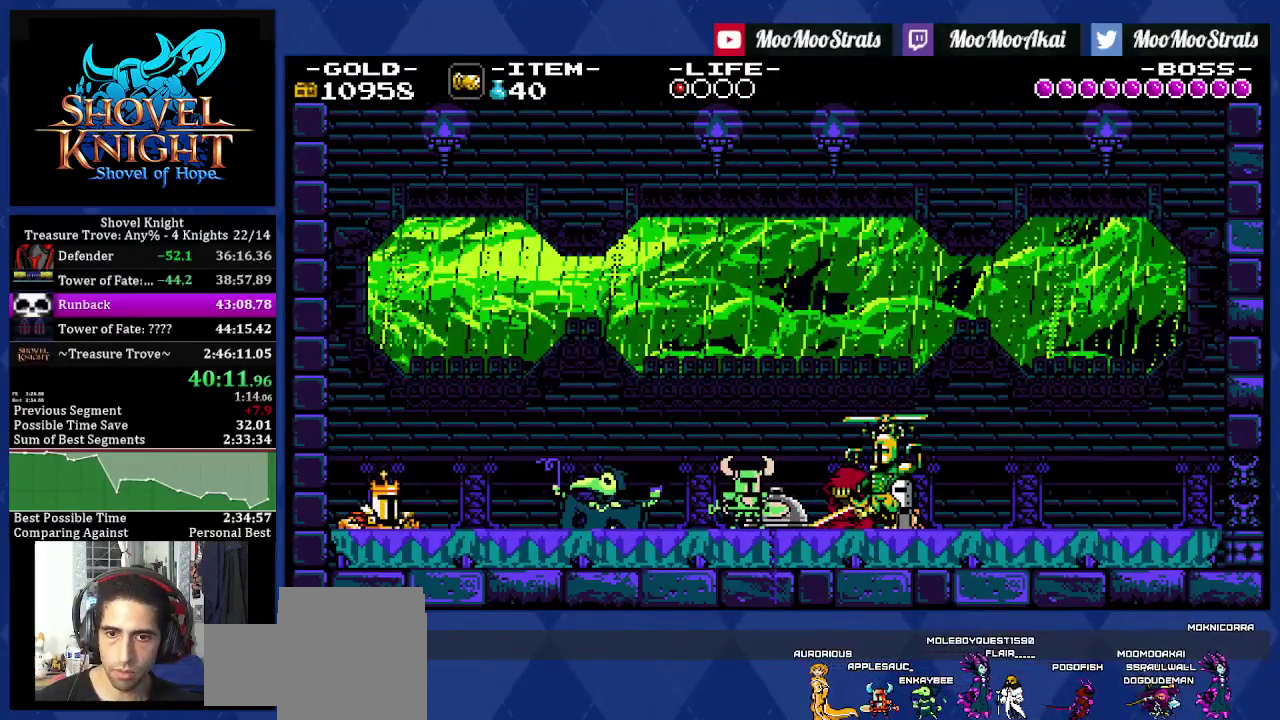
{"buttons": ["DPAD_RIGHT"], "left_stick": "center", "right_stick": "center", "events": [[433, "DPAD_RIGHT", "down"]]}
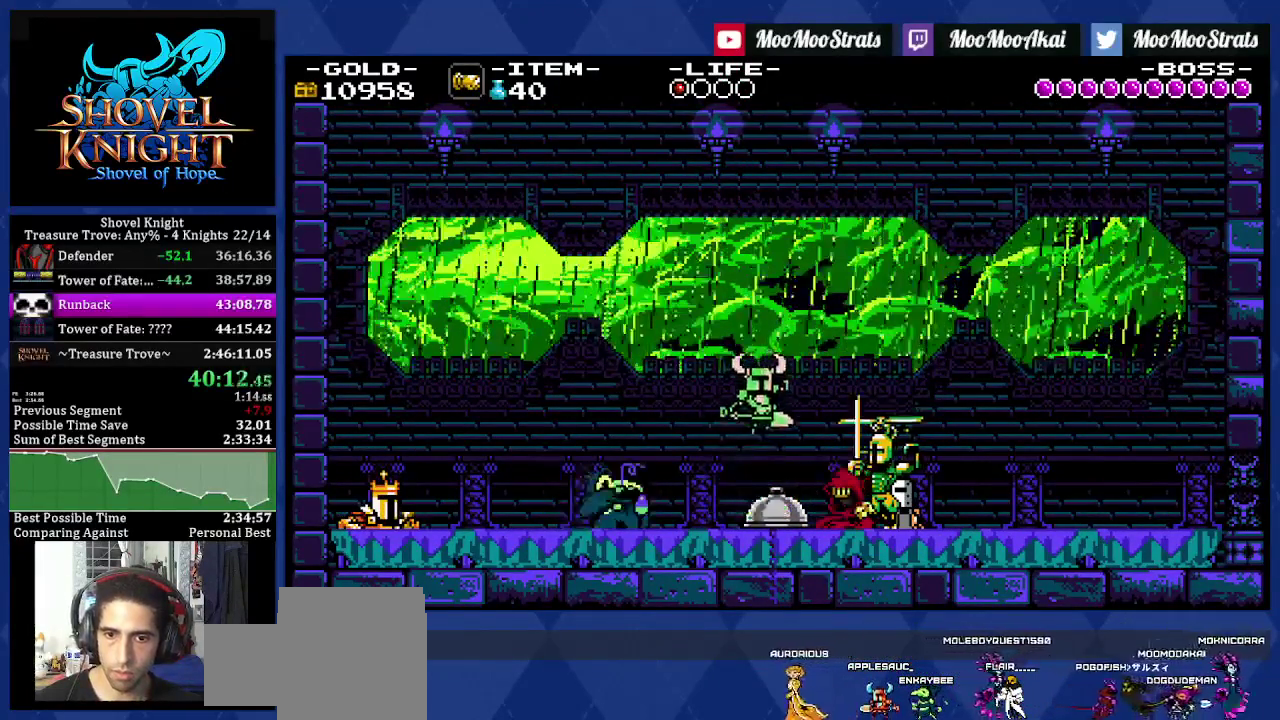
{"buttons": ["DPAD_LEFT"], "left_stick": "center", "right_stick": "center", "events": [[100, "SQUARE", "down"], [167, "SQUARE", "up"], [233, "DPAD_LEFT", "down"], [233, "DPAD_RIGHT", "up"], [283, "SQUARE", "down"], [350, "SQUARE", "up"]]}
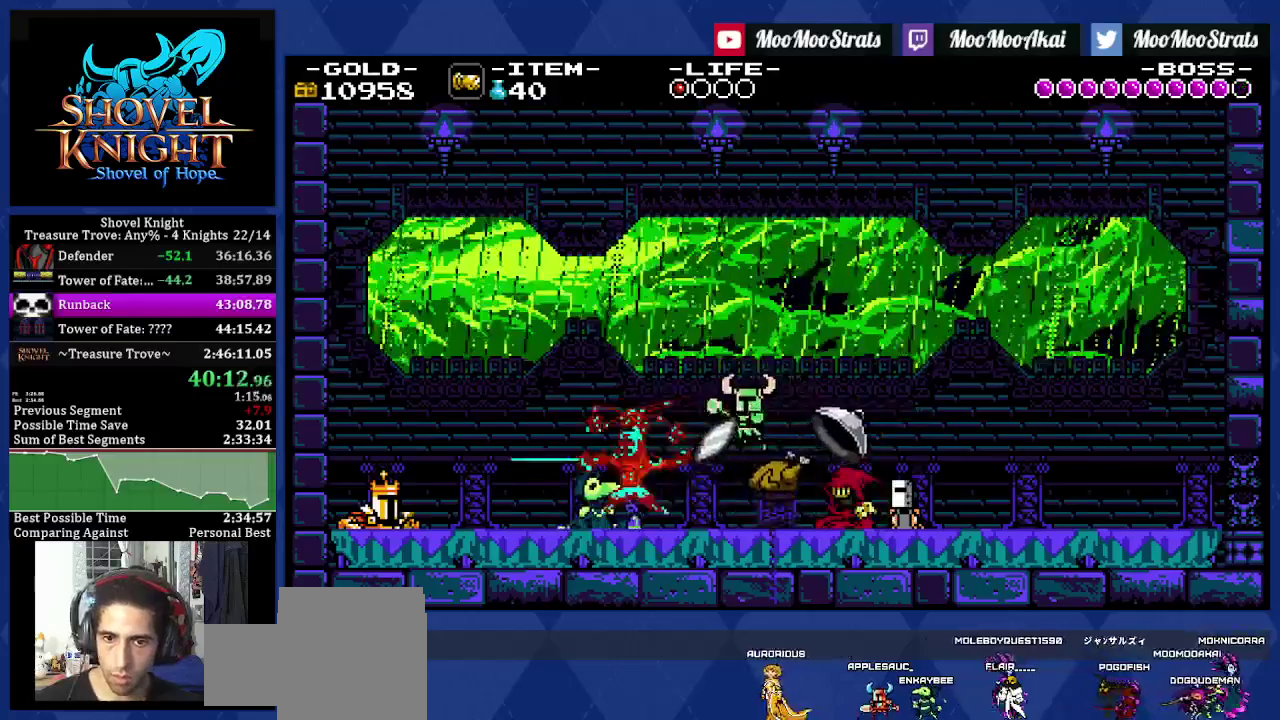
{"buttons": ["DPAD_RIGHT"], "left_stick": "center", "right_stick": "center", "events": [[100, "SQUARE", "down"], [217, "SQUARE", "up"], [250, "DPAD_RIGHT", "down"], [267, "DPAD_LEFT", "up"], [333, "SQUARE", "down"], [417, "SQUARE", "up"]]}
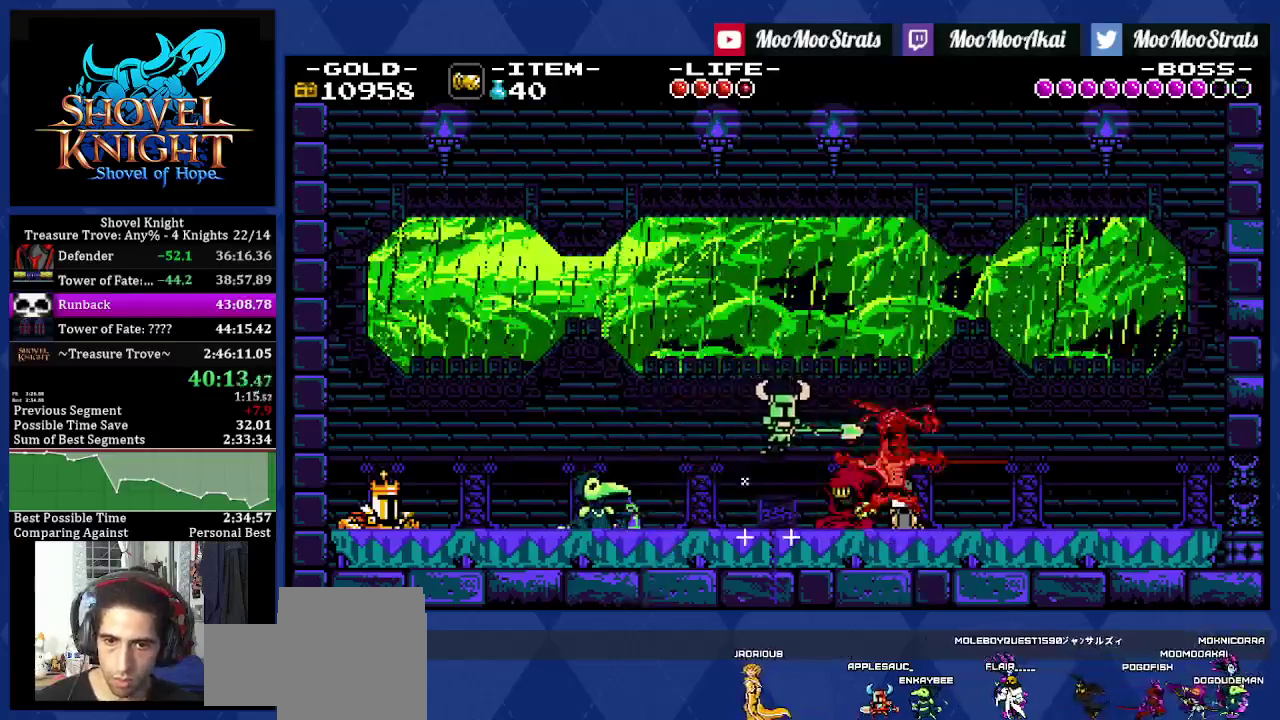
{"buttons": ["SQUARE", "DPAD_LEFT"], "left_stick": "center", "right_stick": "center", "events": [[150, "SQUARE", "down"], [233, "SQUARE", "up"], [300, "DPAD_LEFT", "down"], [300, "DPAD_RIGHT", "up"], [350, "SQUARE", "down"]]}
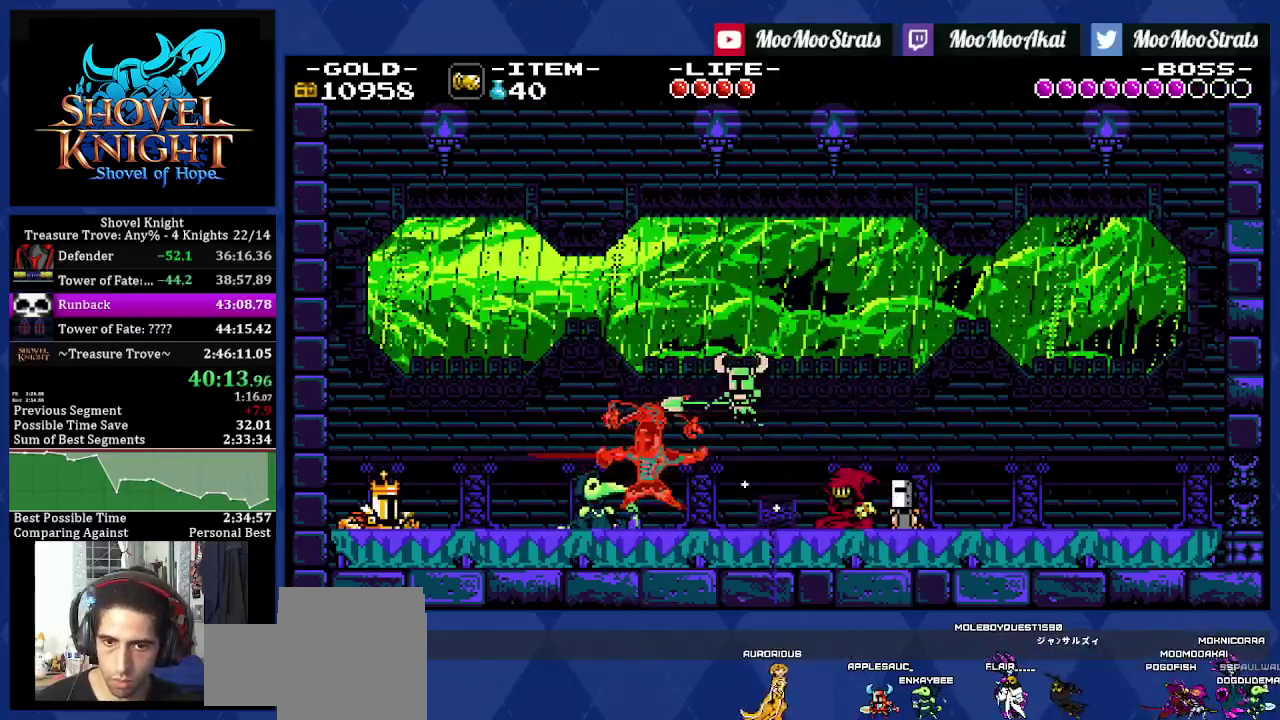
{"buttons": ["SQUARE", "DPAD_LEFT"], "left_stick": "center", "right_stick": "center", "events": []}